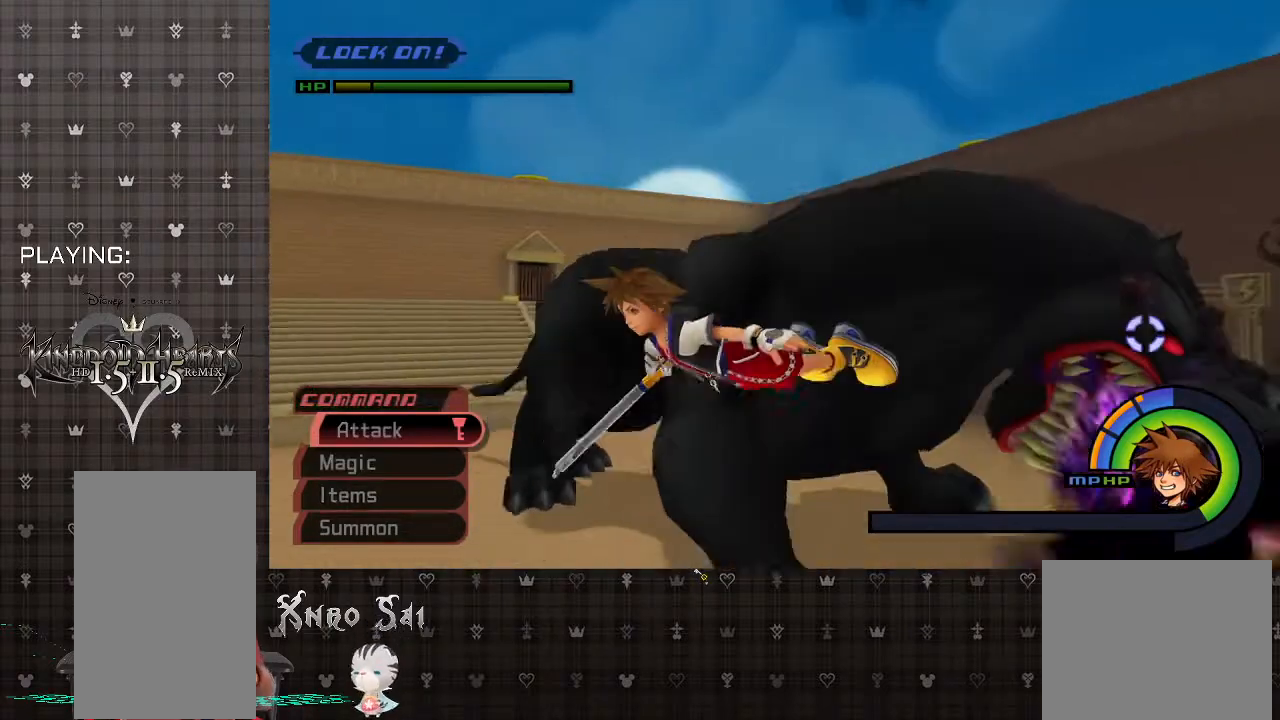
Gameplay with a controller (PlayStation layout); each line is a JSON object with the inputs held at the frame after it. "events" lists button and stick changes between this image and that frame as [ms after this image, input, new state], when the widget could be followed in between.
{"buttons": ["SQUARE"], "left_stick": "down-left", "right_stick": "center", "events": []}
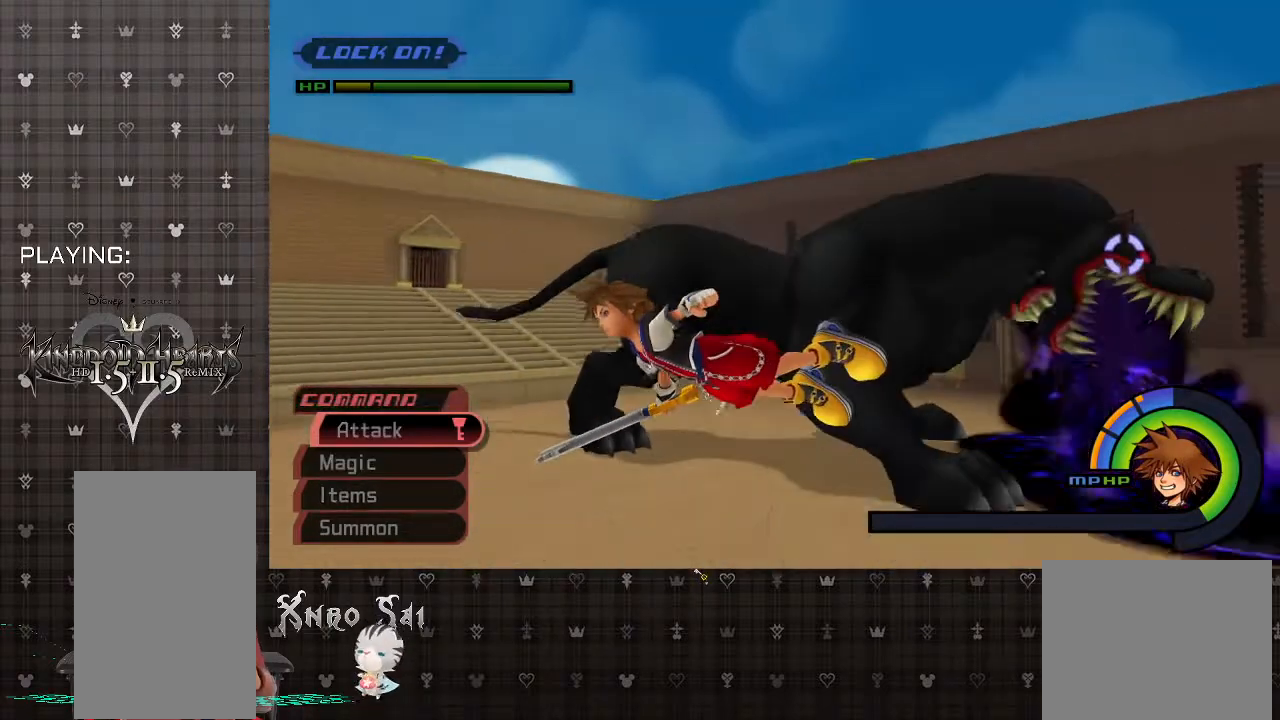
{"buttons": ["SQUARE"], "left_stick": "down-left", "right_stick": "center", "events": []}
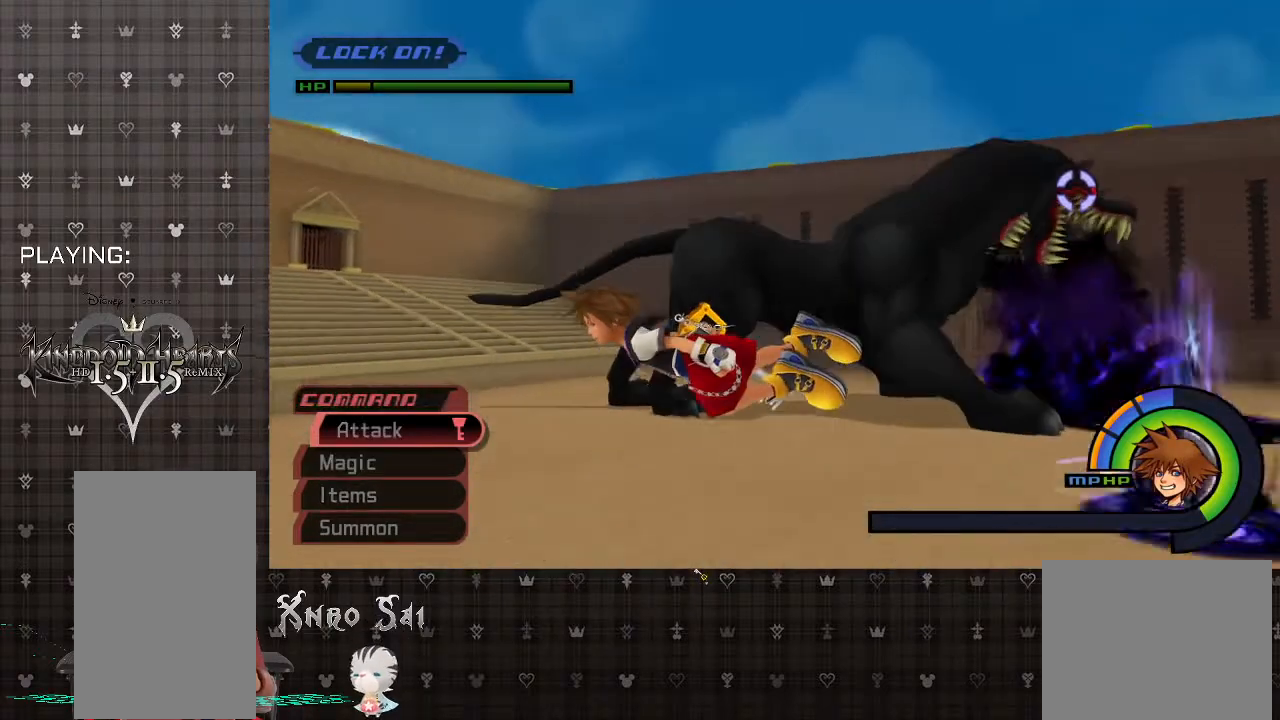
{"buttons": ["SQUARE"], "left_stick": "down-left", "right_stick": "center", "events": []}
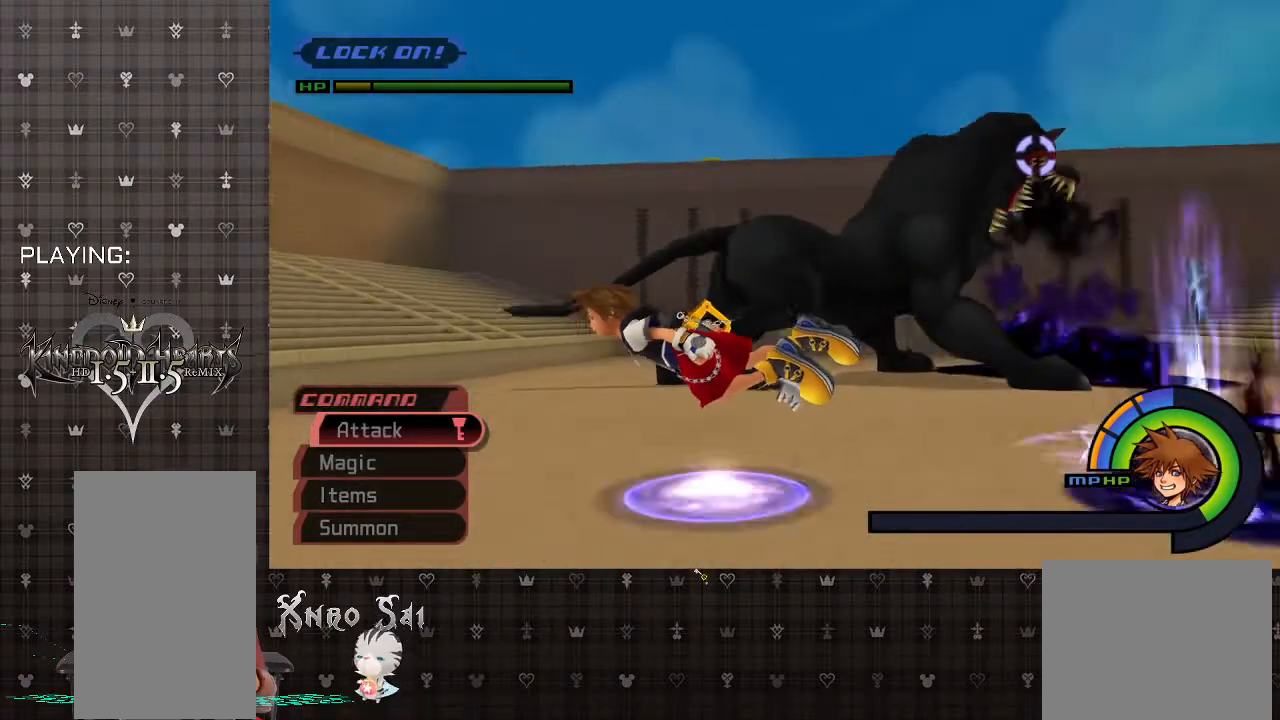
{"buttons": ["SQUARE"], "left_stick": "down-left", "right_stick": "center", "events": []}
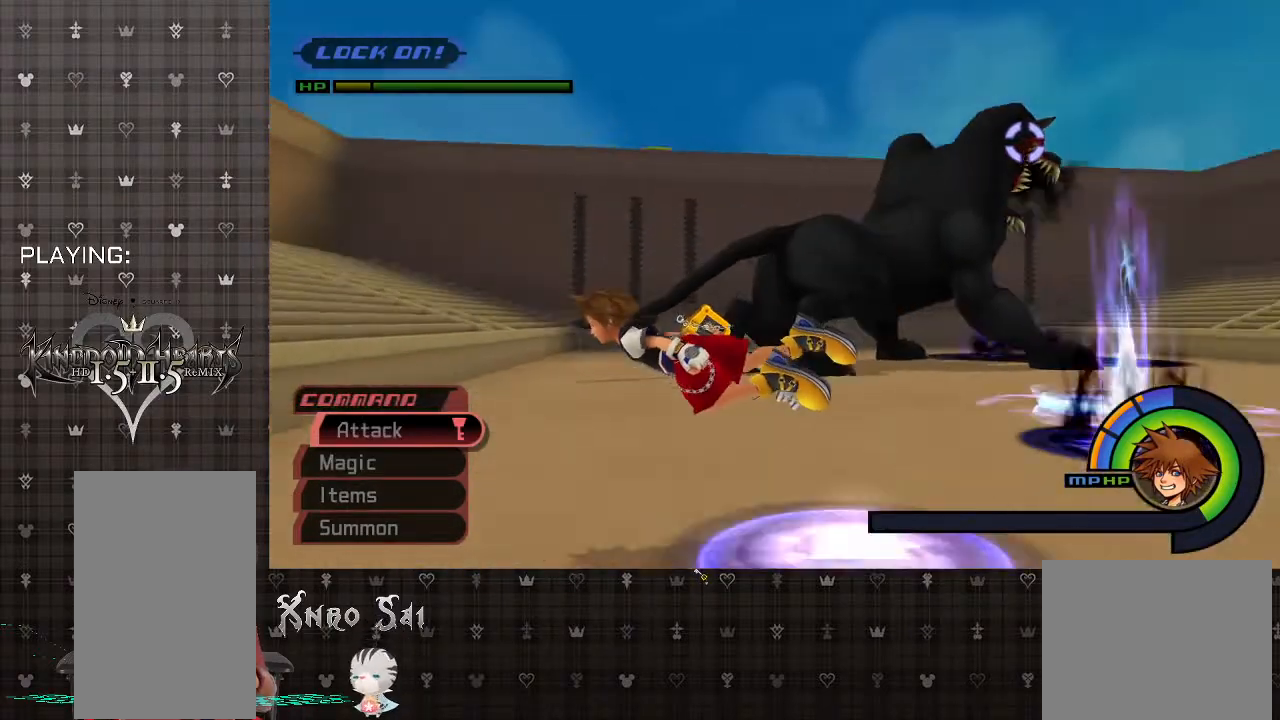
{"buttons": [], "left_stick": "up-right", "right_stick": "center", "events": [[33, "left_stick", "left"], [200, "SQUARE", "up"], [200, "left_stick", "up-left"], [300, "left_stick", "up"], [467, "left_stick", "up-right"]]}
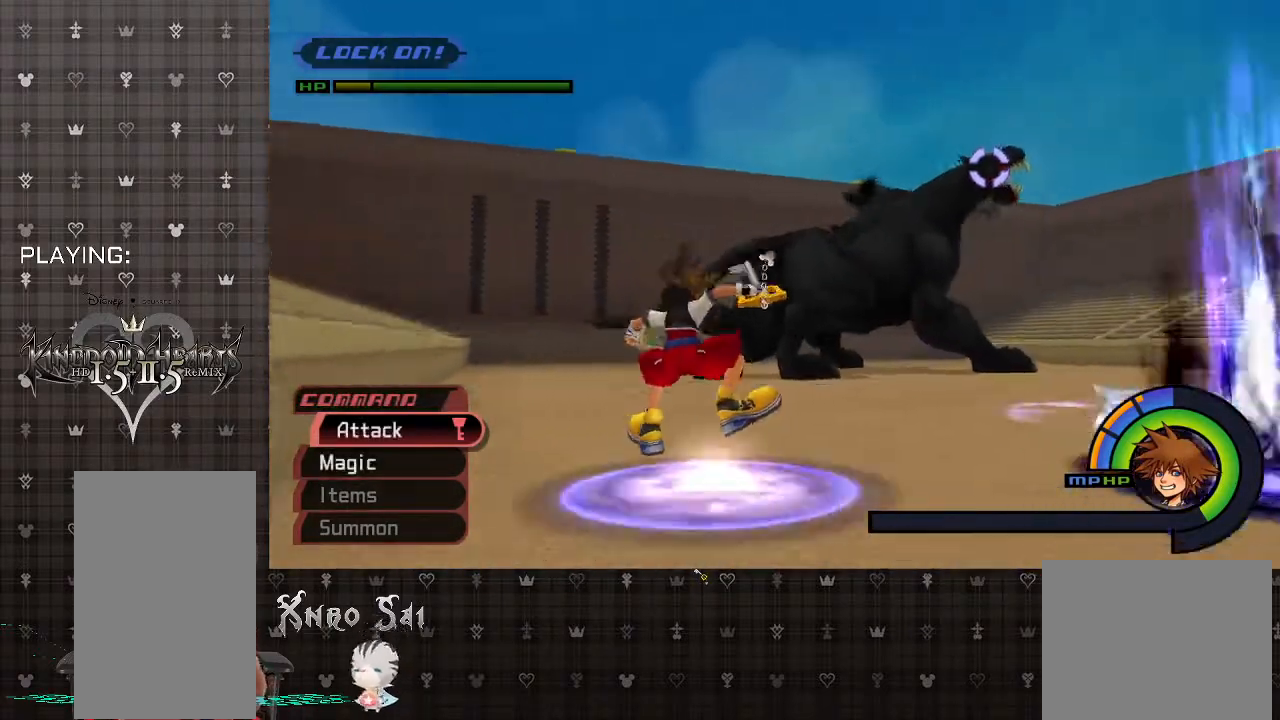
{"buttons": ["SQUARE"], "left_stick": "right", "right_stick": "center", "events": [[167, "CROSS", "down"], [233, "left_stick", "right"], [433, "CROSS", "up"], [500, "SQUARE", "down"]]}
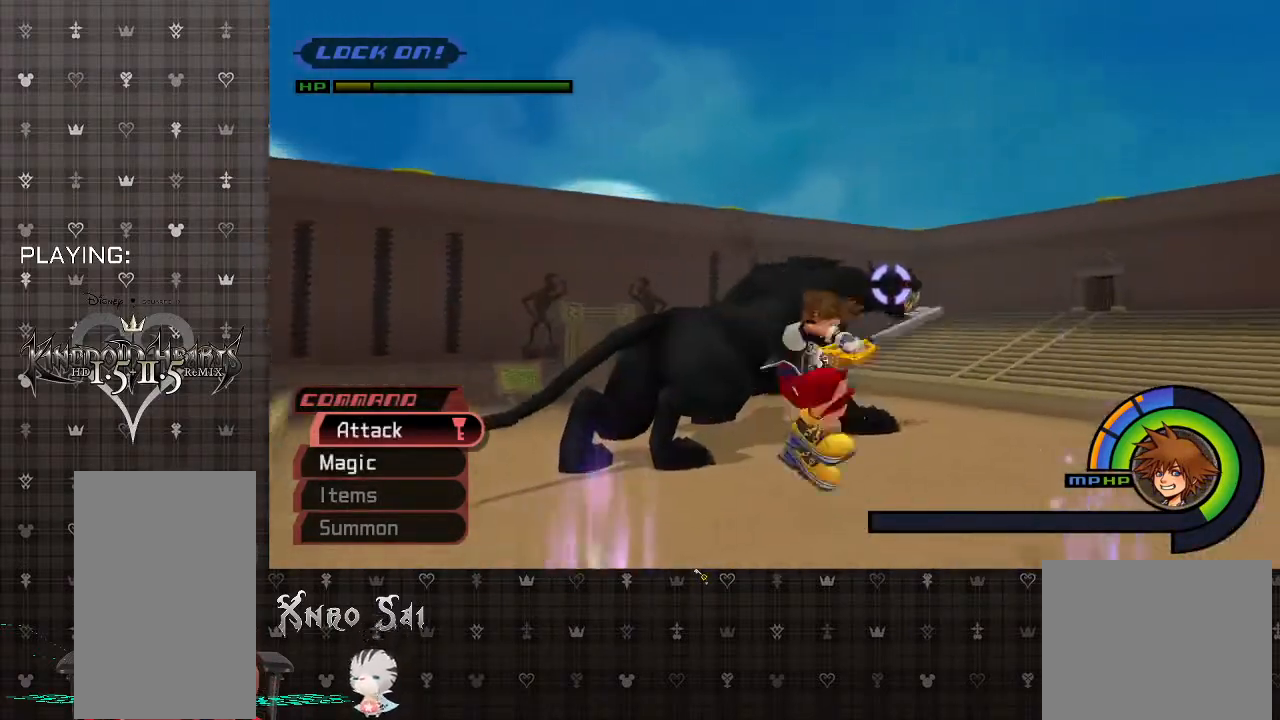
{"buttons": ["SQUARE"], "left_stick": "up-right", "right_stick": "center", "events": [[433, "left_stick", "up-right"]]}
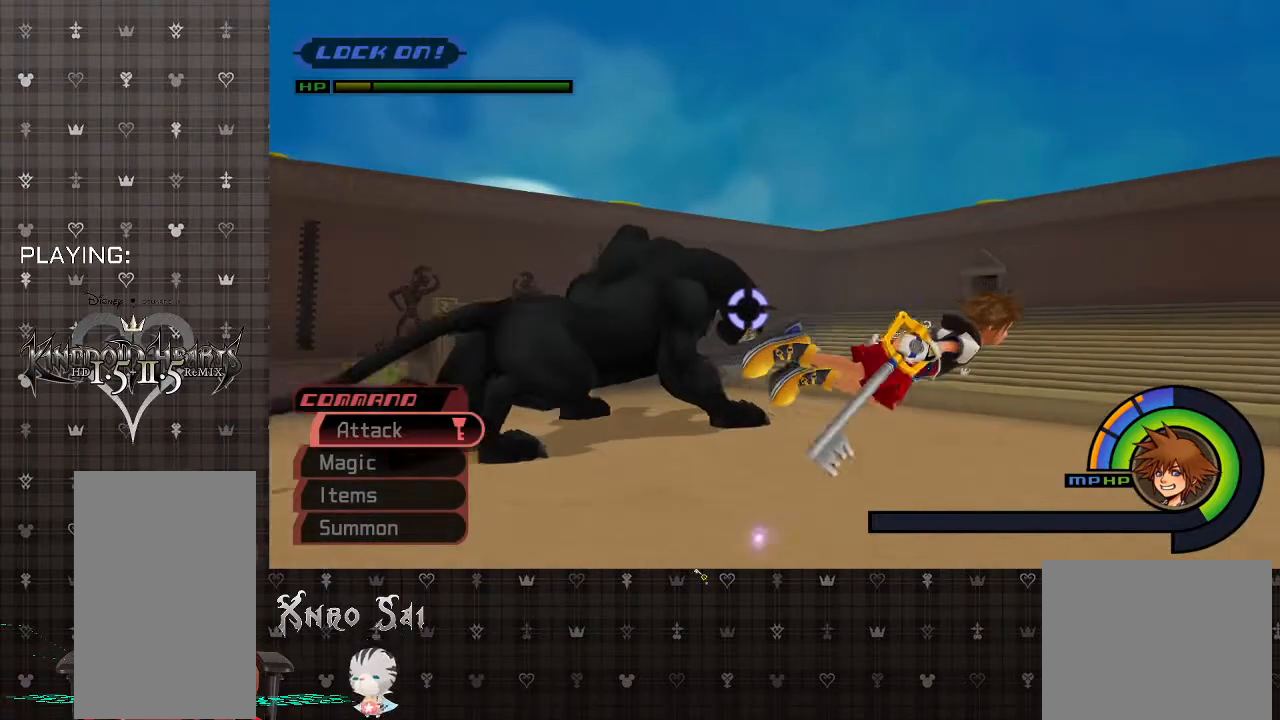
{"buttons": ["SQUARE"], "left_stick": "up-right", "right_stick": "center", "events": []}
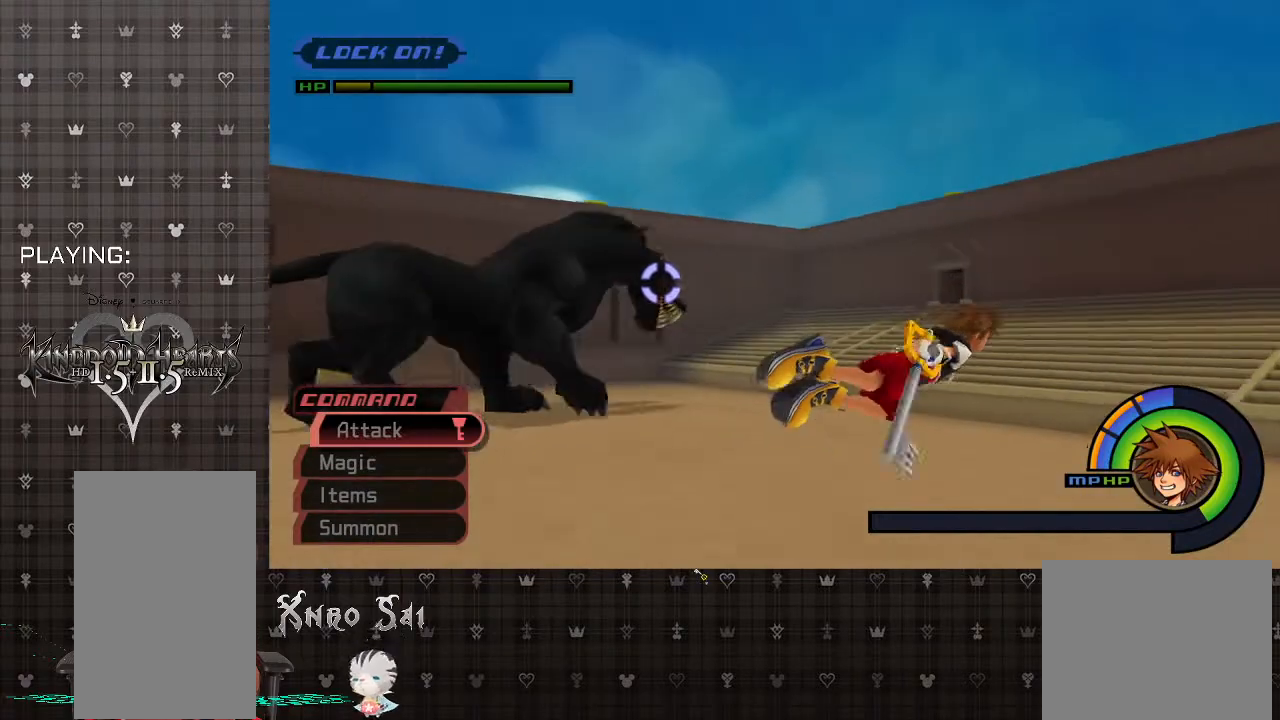
{"buttons": ["SQUARE"], "left_stick": "up", "right_stick": "center", "events": [[467, "left_stick", "up"]]}
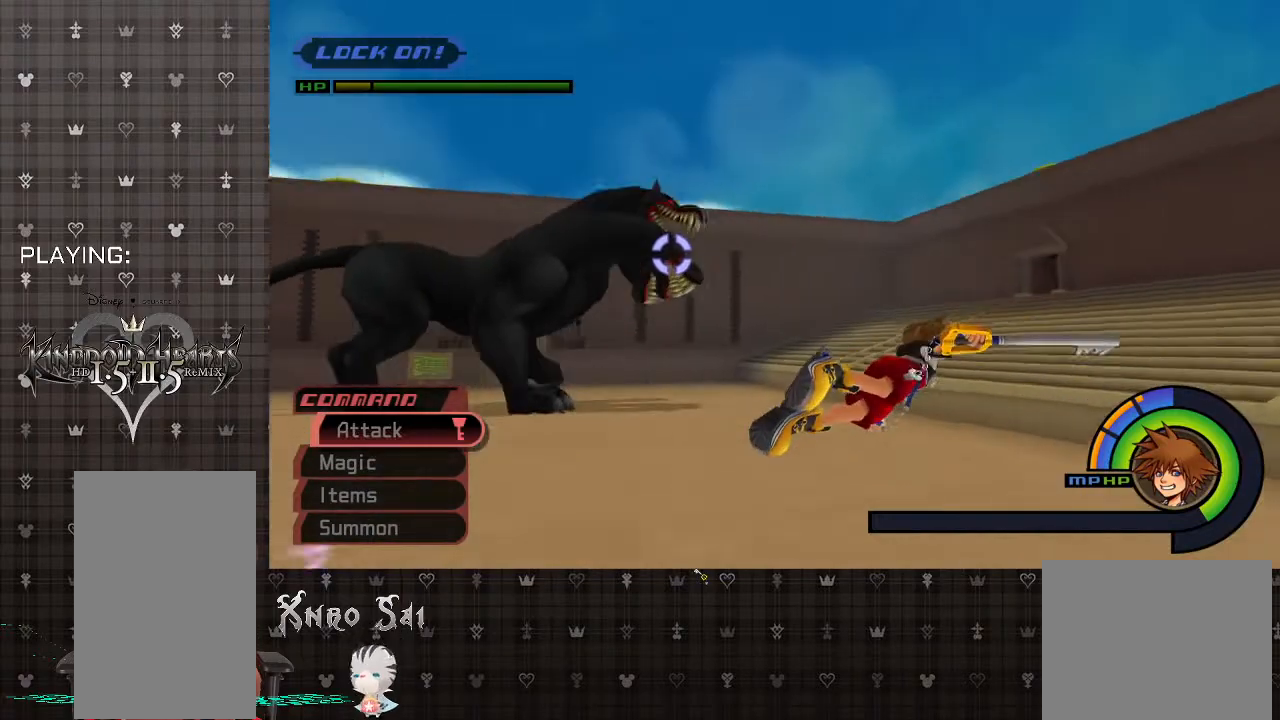
{"buttons": ["SQUARE"], "left_stick": "up-left", "right_stick": "center", "events": [[467, "left_stick", "up-left"]]}
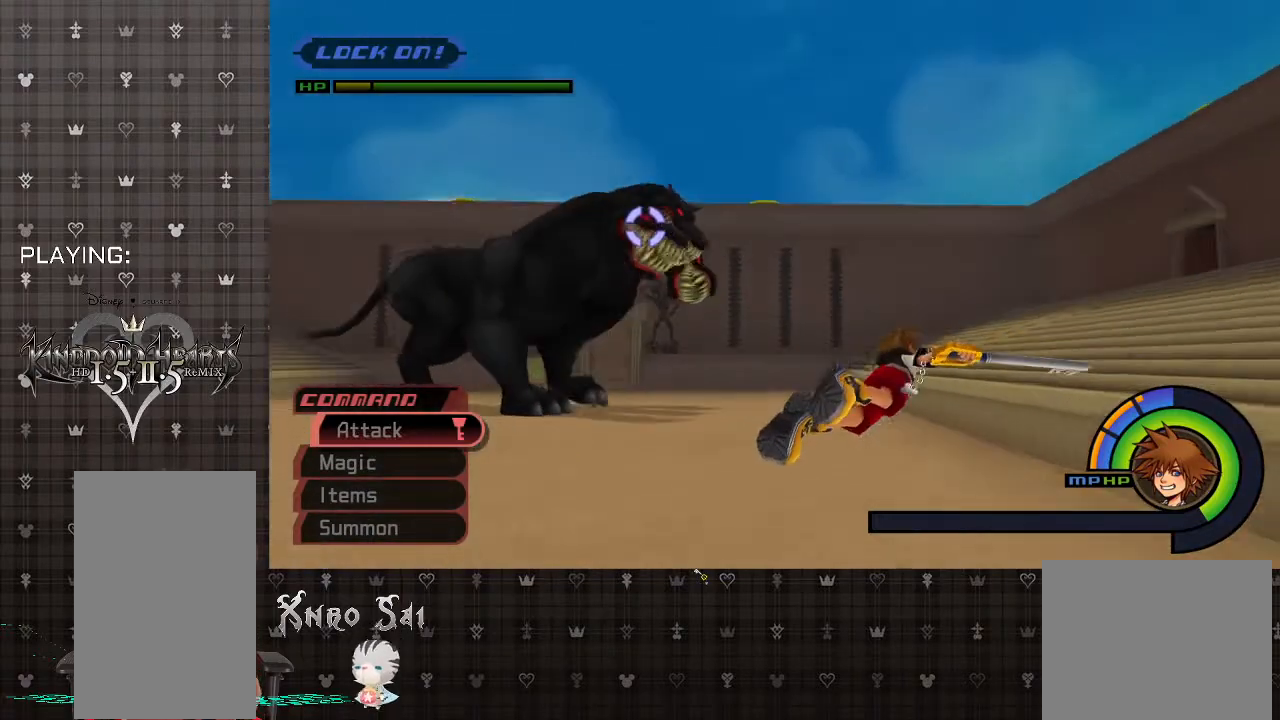
{"buttons": ["SQUARE"], "left_stick": "up-left", "right_stick": "center", "events": []}
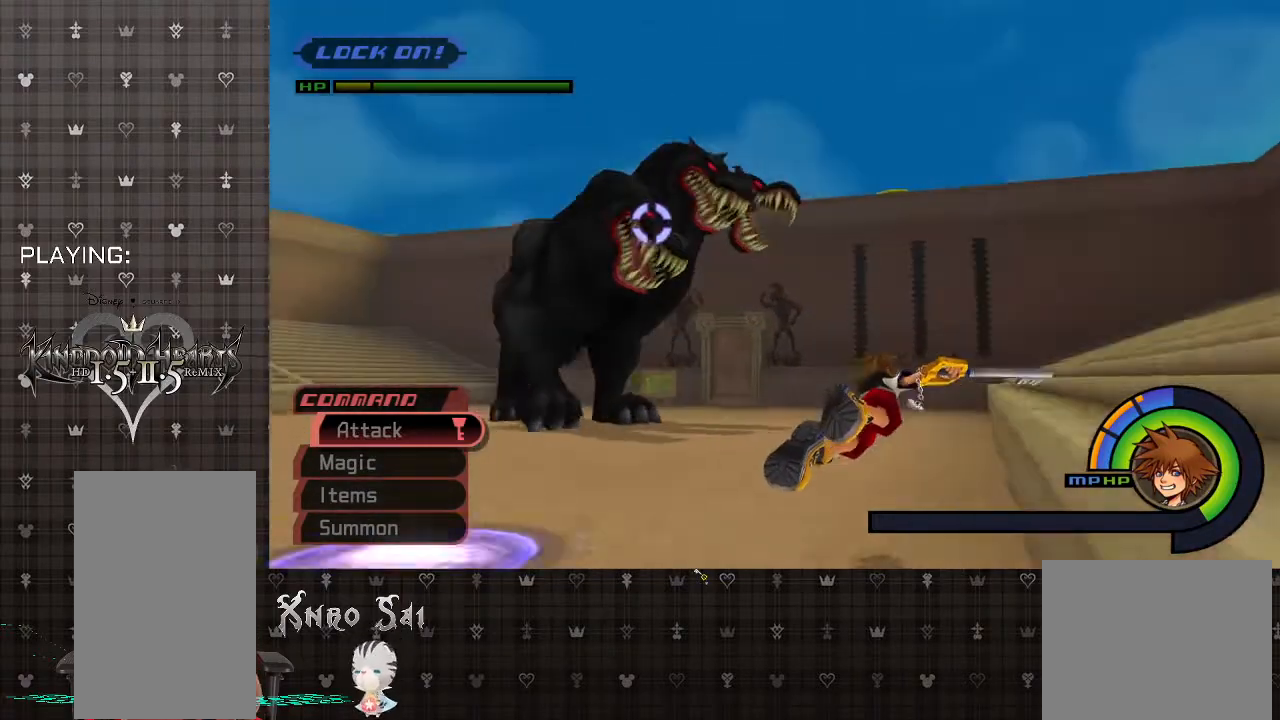
{"buttons": ["SQUARE"], "left_stick": "up-left", "right_stick": "center", "events": []}
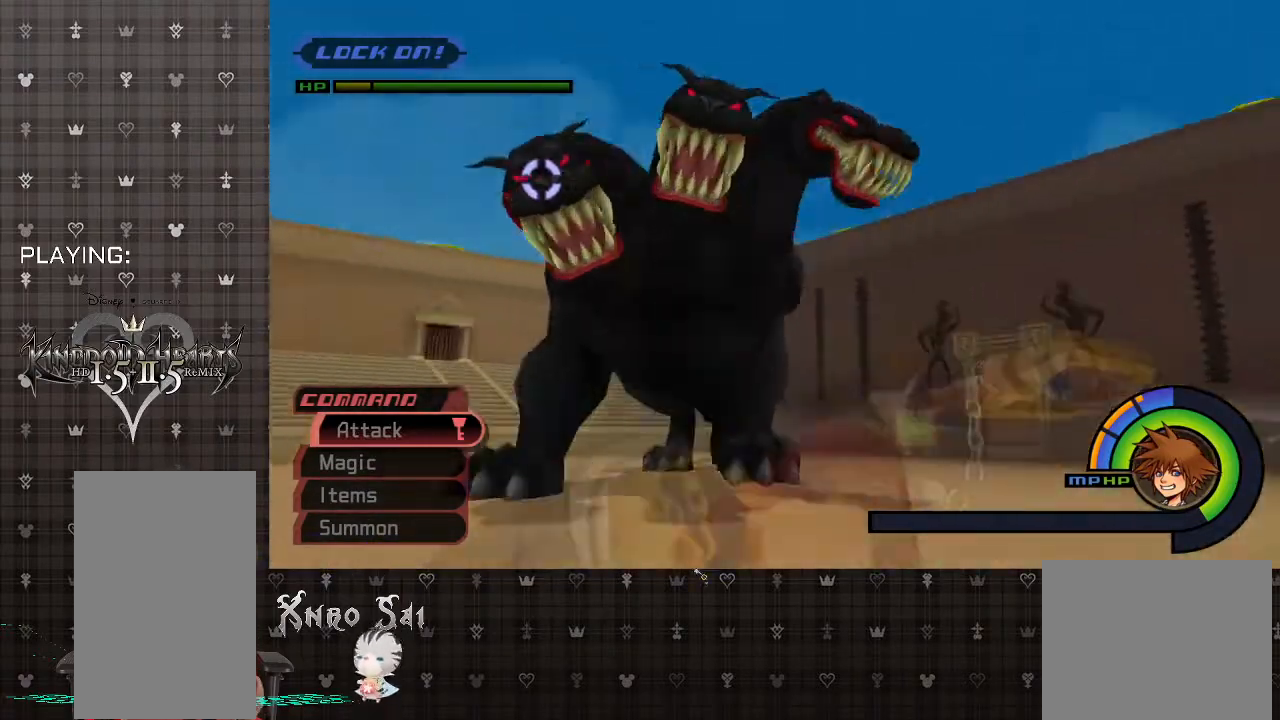
{"buttons": ["SQUARE"], "left_stick": "up-left", "right_stick": "center", "events": []}
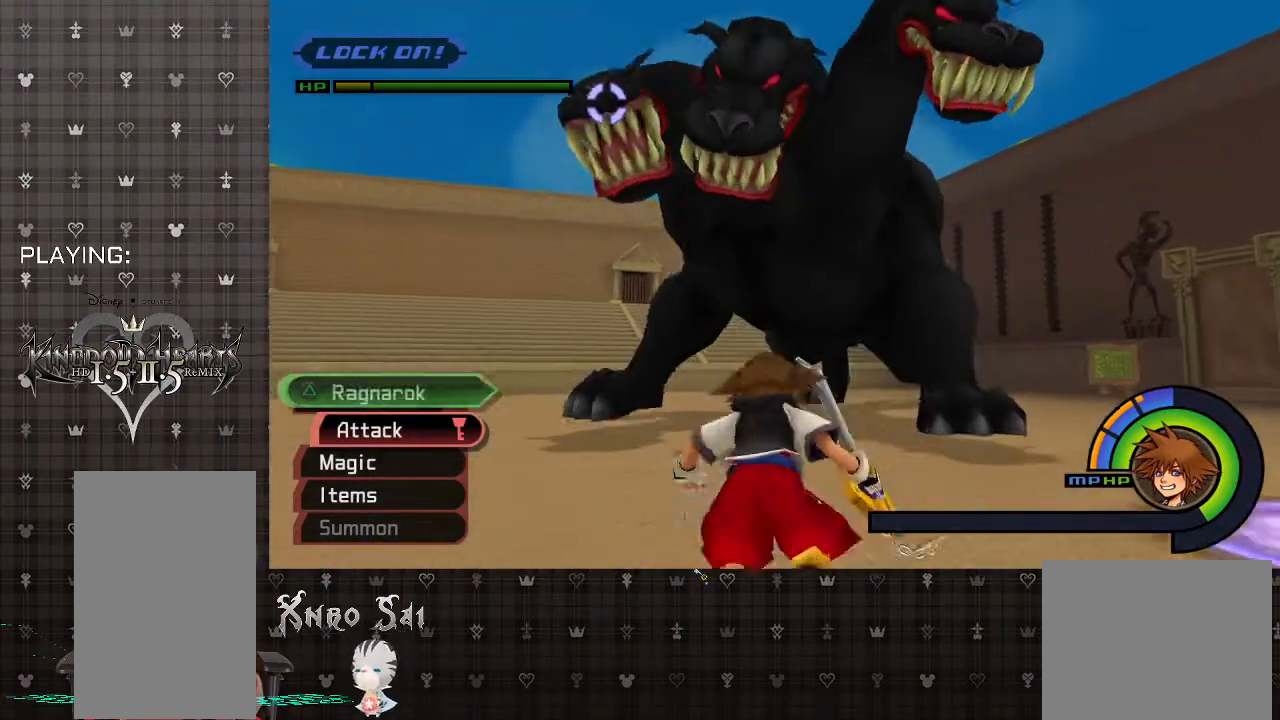
{"buttons": [], "left_stick": "up-left", "right_stick": "center", "events": [[67, "SQUARE", "up"], [200, "CROSS", "down"], [433, "CROSS", "up"]]}
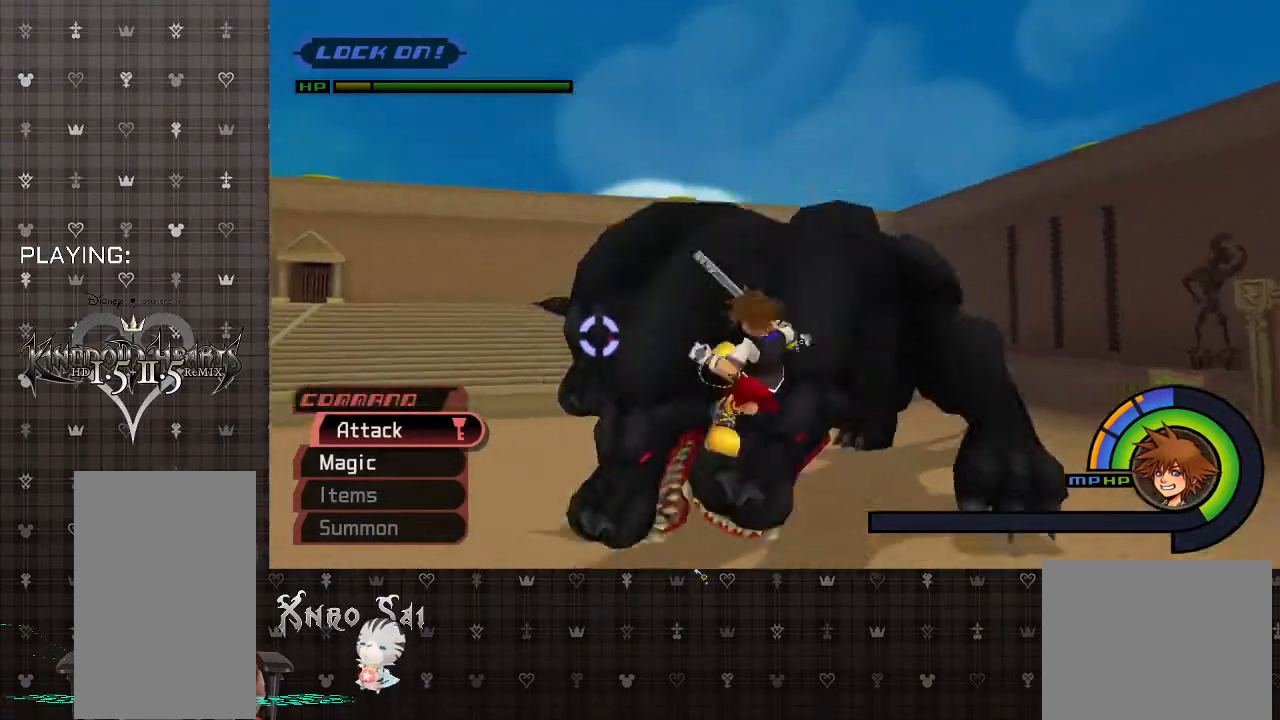
{"buttons": ["CIRCLE"], "left_stick": "up-left", "right_stick": "center", "events": [[33, "CIRCLE", "down"], [100, "CIRCLE", "up"], [200, "CIRCLE", "down"], [333, "CIRCLE", "up"], [333, "left_stick", "up"], [400, "CIRCLE", "down"], [467, "left_stick", "up-left"]]}
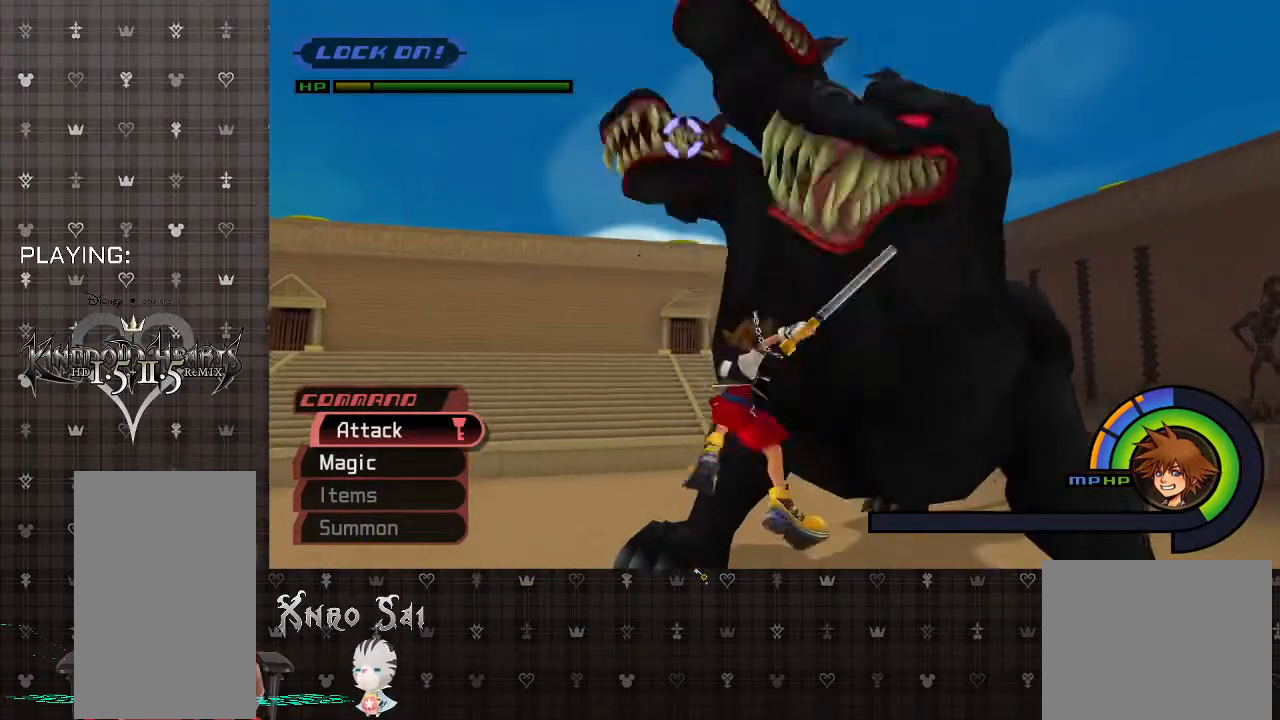
{"buttons": [], "left_stick": "left", "right_stick": "center", "events": [[33, "CIRCLE", "up"], [133, "left_stick", "left"]]}
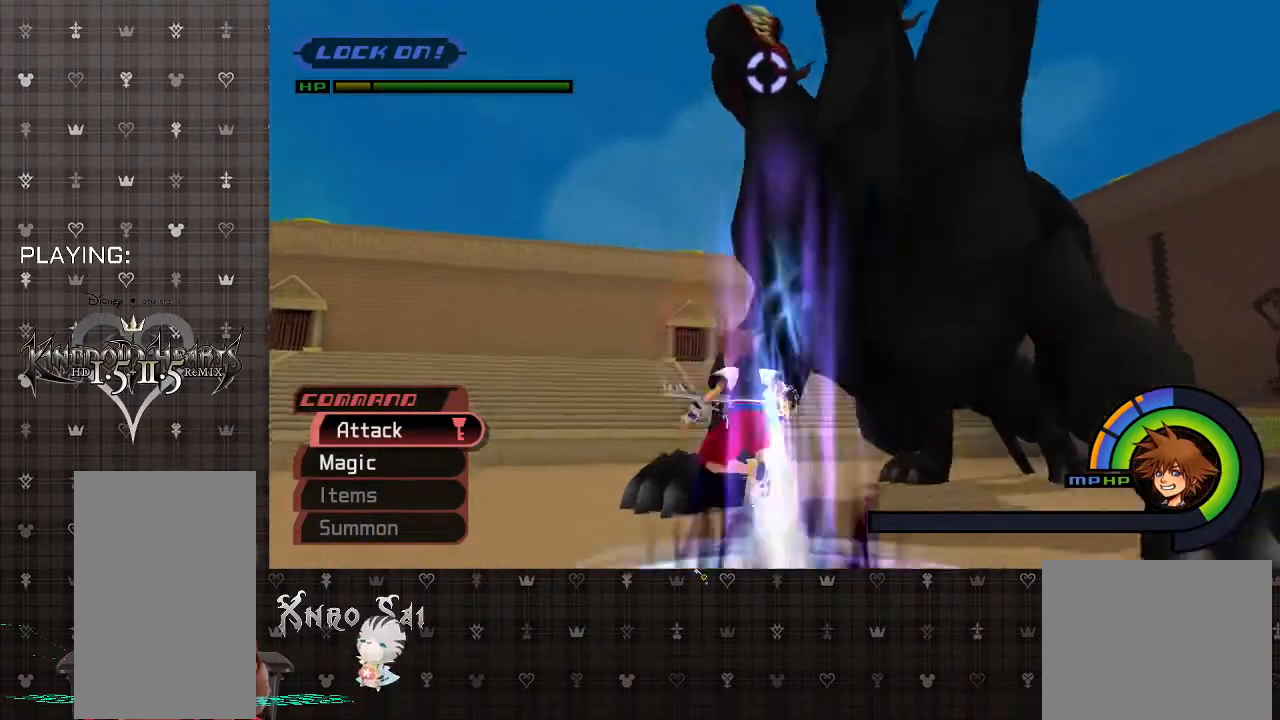
{"buttons": ["CROSS"], "left_stick": "up-left", "right_stick": "center", "events": [[100, "left_stick", "up-left"], [333, "CROSS", "down"]]}
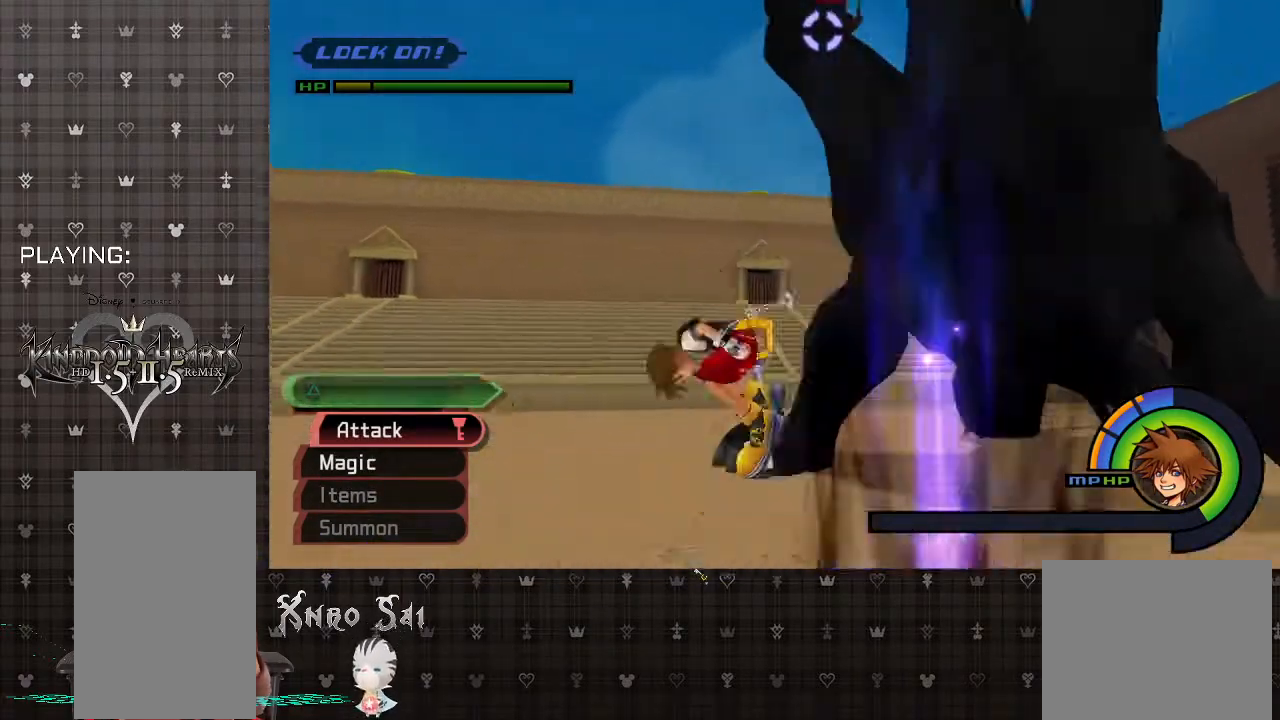
{"buttons": ["CIRCLE"], "left_stick": "up-right", "right_stick": "center", "events": [[200, "CROSS", "up"], [267, "CIRCLE", "down"], [267, "left_stick", "up-right"], [400, "CIRCLE", "up"], [467, "CIRCLE", "down"]]}
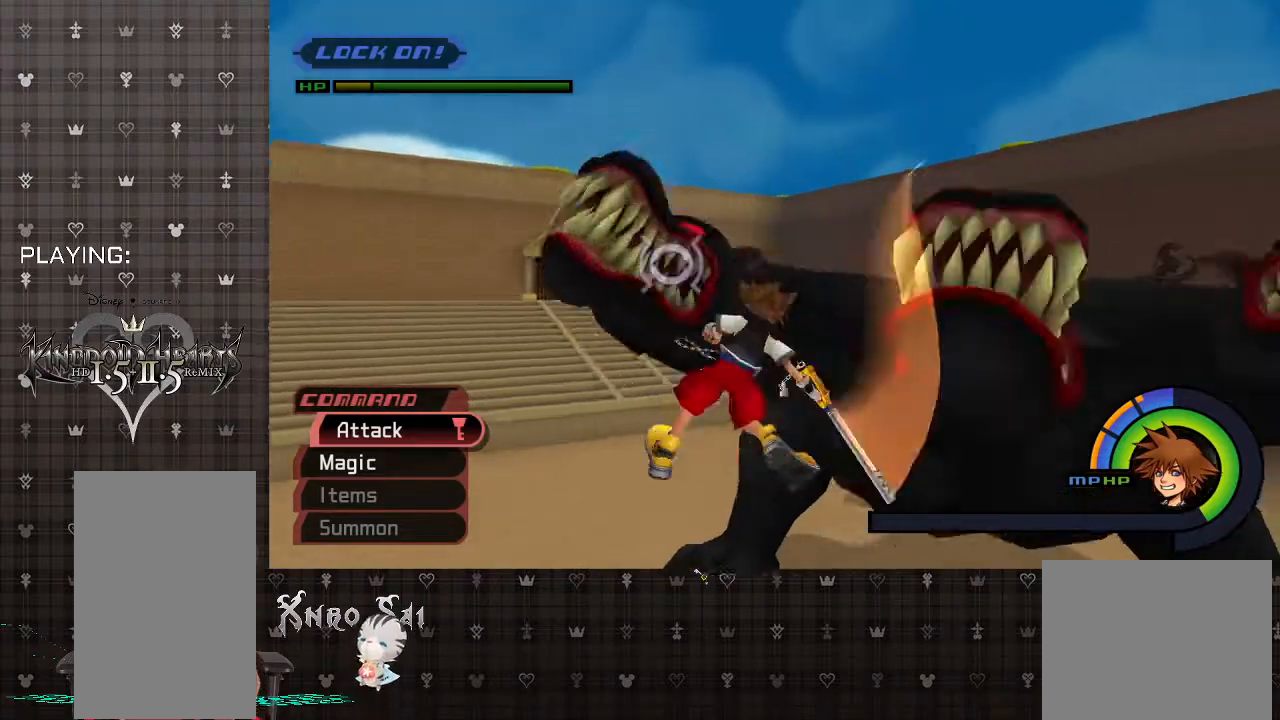
{"buttons": [], "left_stick": "up-left", "right_stick": "center", "events": [[100, "CIRCLE", "up"], [133, "left_stick", "down-right"], [167, "CIRCLE", "down"], [233, "left_stick", "left"], [300, "CIRCLE", "up"], [333, "left_stick", "up-left"], [367, "CIRCLE", "down"], [500, "CIRCLE", "up"]]}
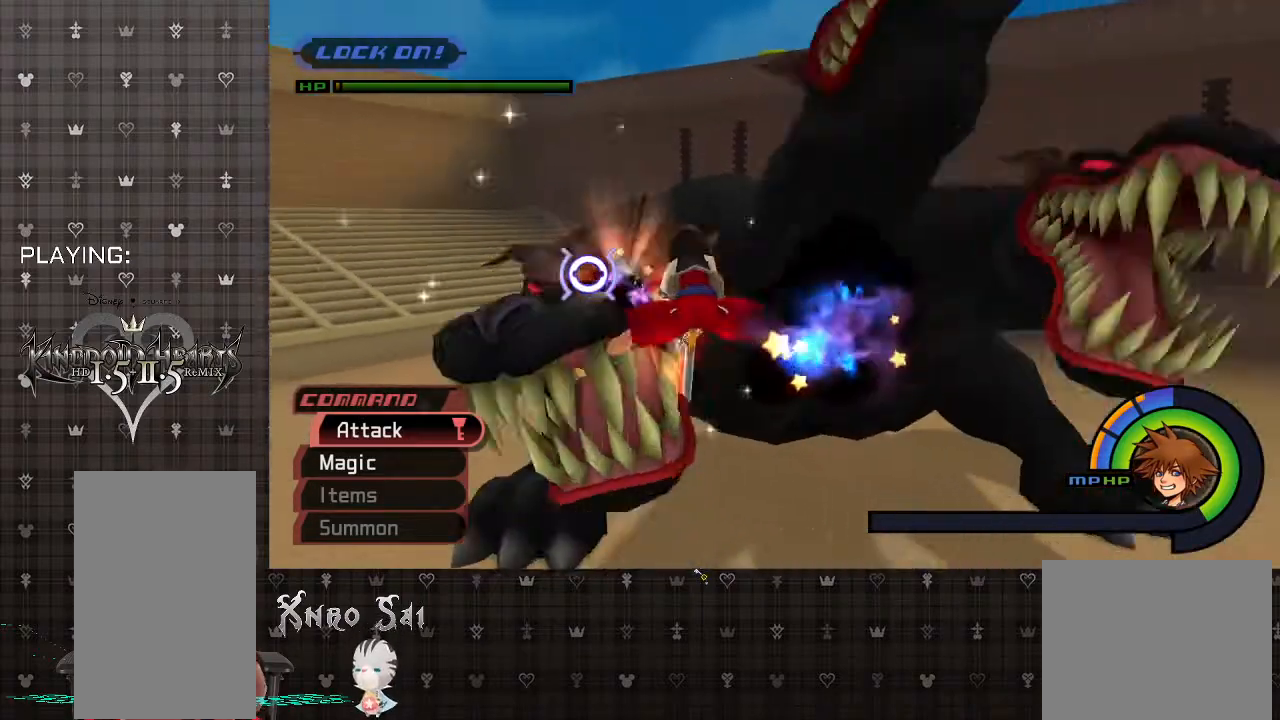
{"buttons": ["CIRCLE"], "left_stick": "left", "right_stick": "center", "events": [[67, "CIRCLE", "down"], [233, "CIRCLE", "up"], [300, "CIRCLE", "down"], [400, "left_stick", "center"], [433, "CIRCLE", "up"], [467, "CIRCLE", "down"], [467, "left_stick", "left"]]}
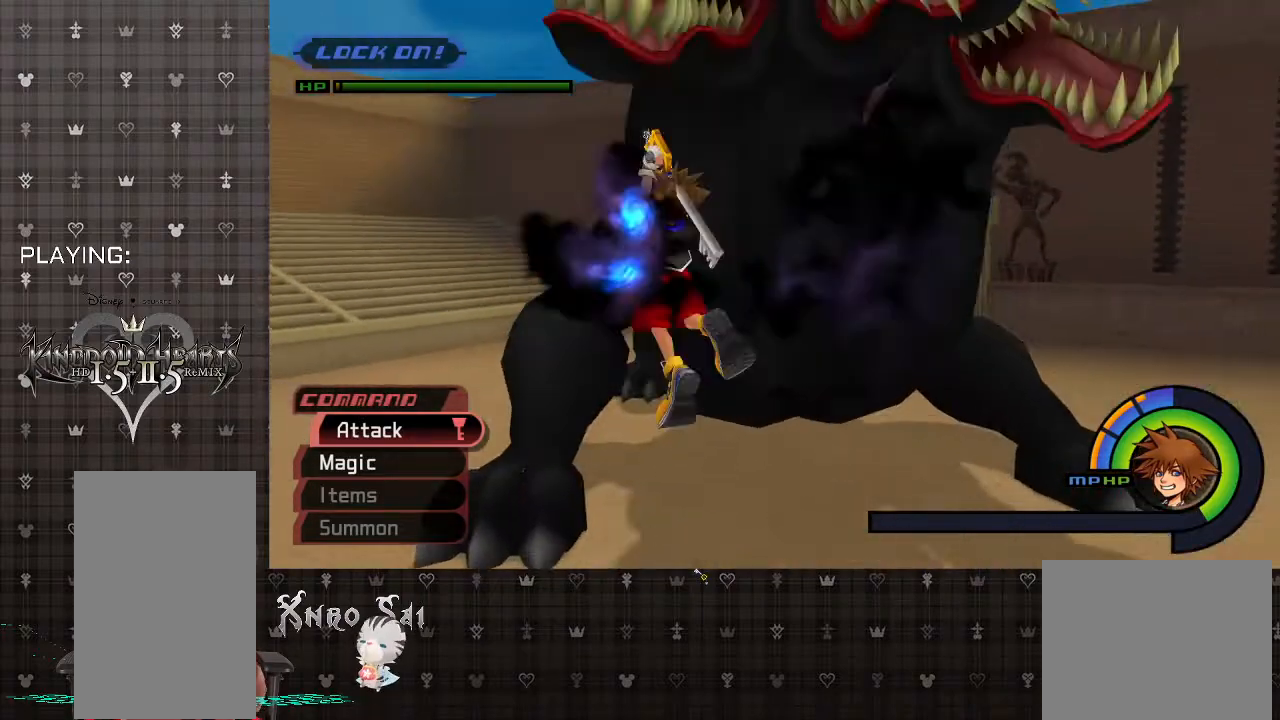
{"buttons": [], "left_stick": "up", "right_stick": "center", "events": [[100, "CIRCLE", "up"], [167, "CIRCLE", "down"], [300, "CIRCLE", "up"], [300, "left_stick", "up-left"], [367, "CIRCLE", "down"], [500, "CIRCLE", "up"], [500, "left_stick", "up"]]}
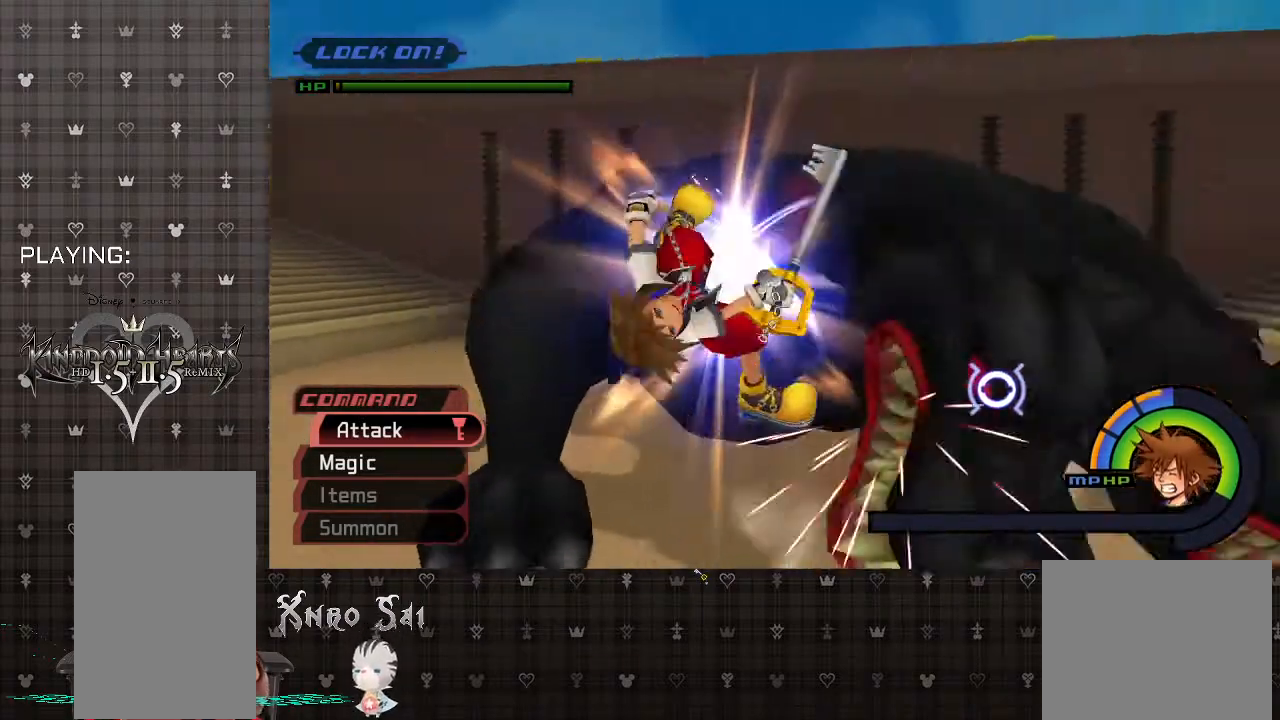
{"buttons": [], "left_stick": "up", "right_stick": "center", "events": [[33, "CIRCLE", "down"], [200, "CIRCLE", "up"]]}
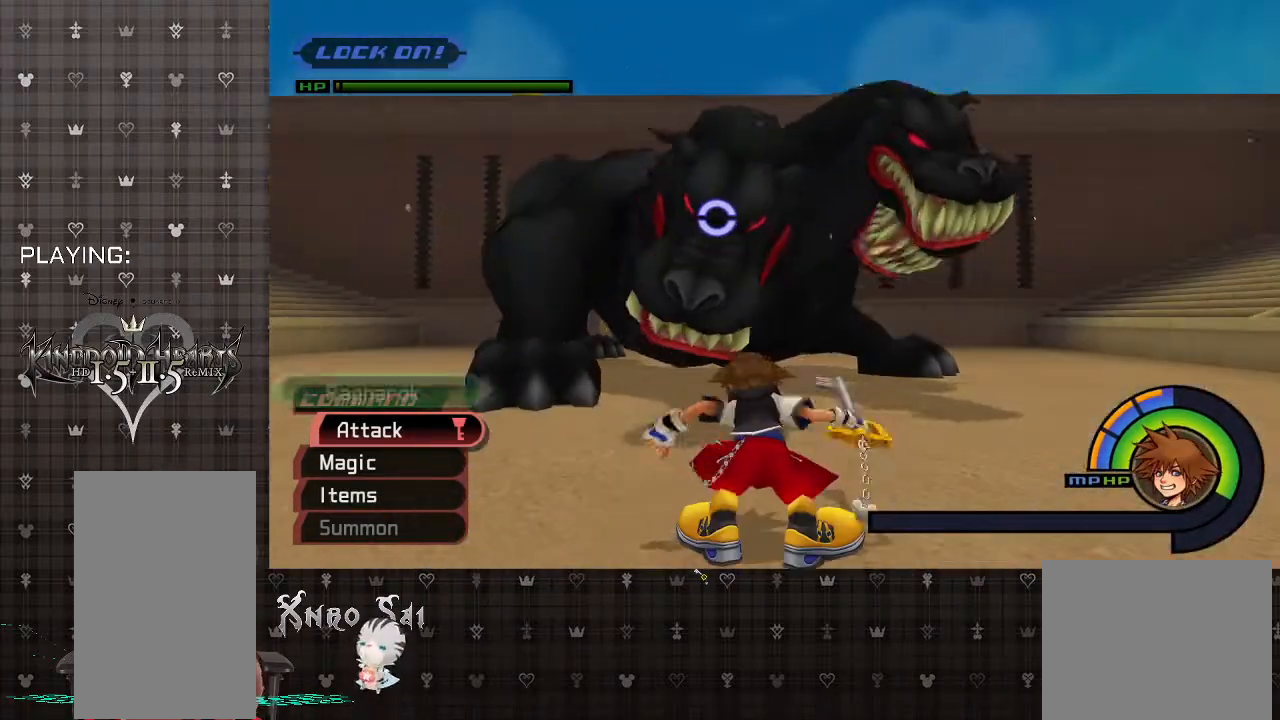
{"buttons": ["CROSS"], "left_stick": "up", "right_stick": "center", "events": [[433, "CROSS", "down"]]}
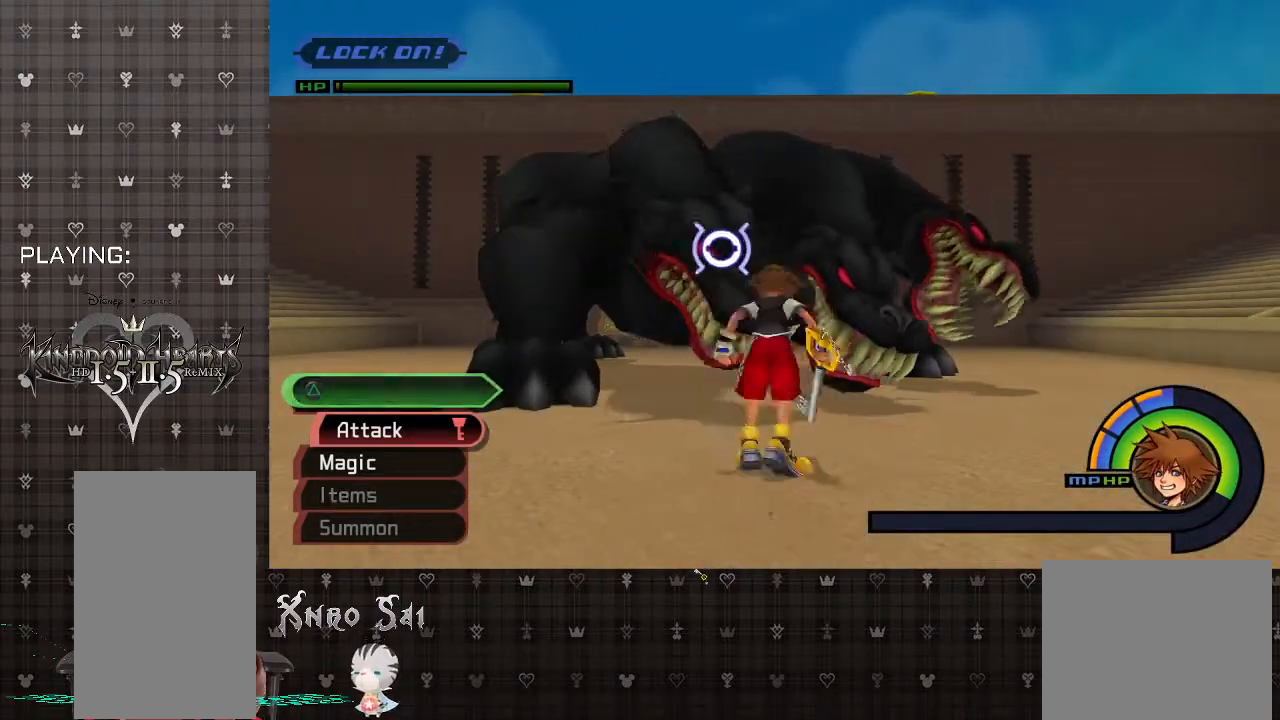
{"buttons": [], "left_stick": "up-left", "right_stick": "center", "events": [[100, "CROSS", "up"], [167, "CIRCLE", "down"], [267, "CIRCLE", "up"], [367, "CIRCLE", "down"], [400, "left_stick", "up-left"], [500, "CIRCLE", "up"]]}
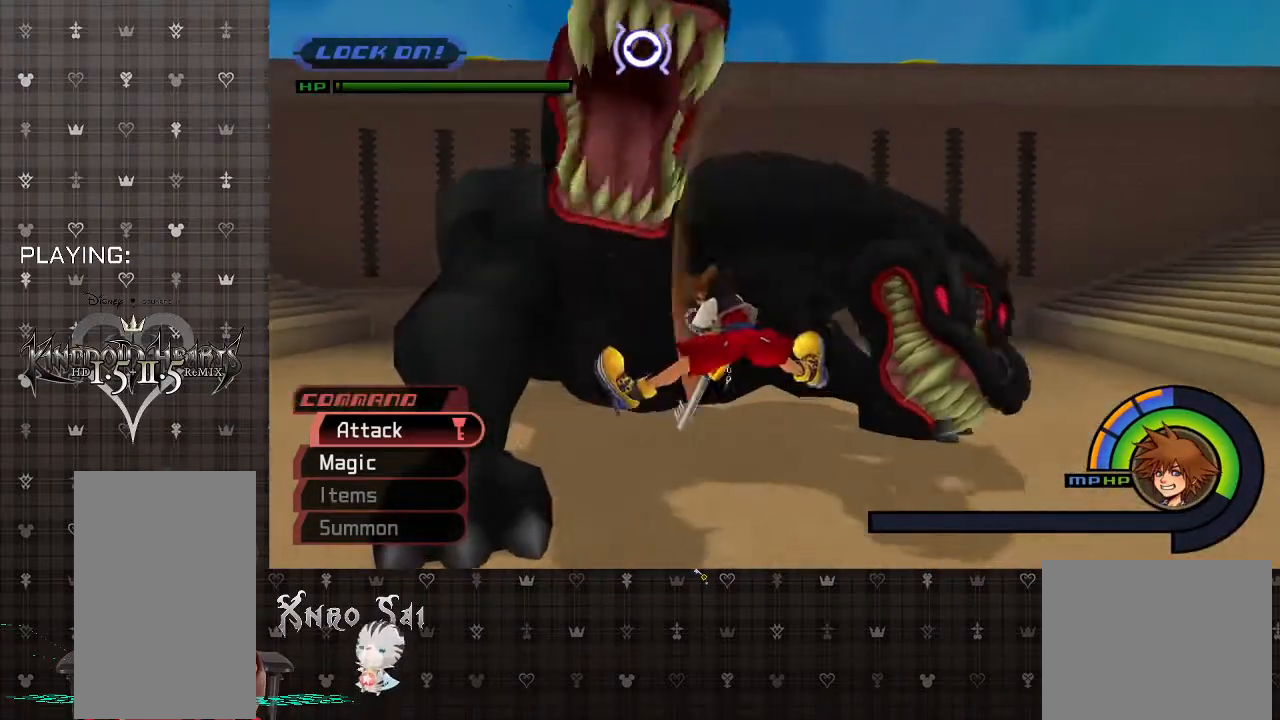
{"buttons": ["CIRCLE"], "left_stick": "up", "right_stick": "center", "events": [[67, "CIRCLE", "down"], [233, "CIRCLE", "up"], [300, "CIRCLE", "down"], [433, "CIRCLE", "up"], [467, "left_stick", "up"], [500, "CIRCLE", "down"]]}
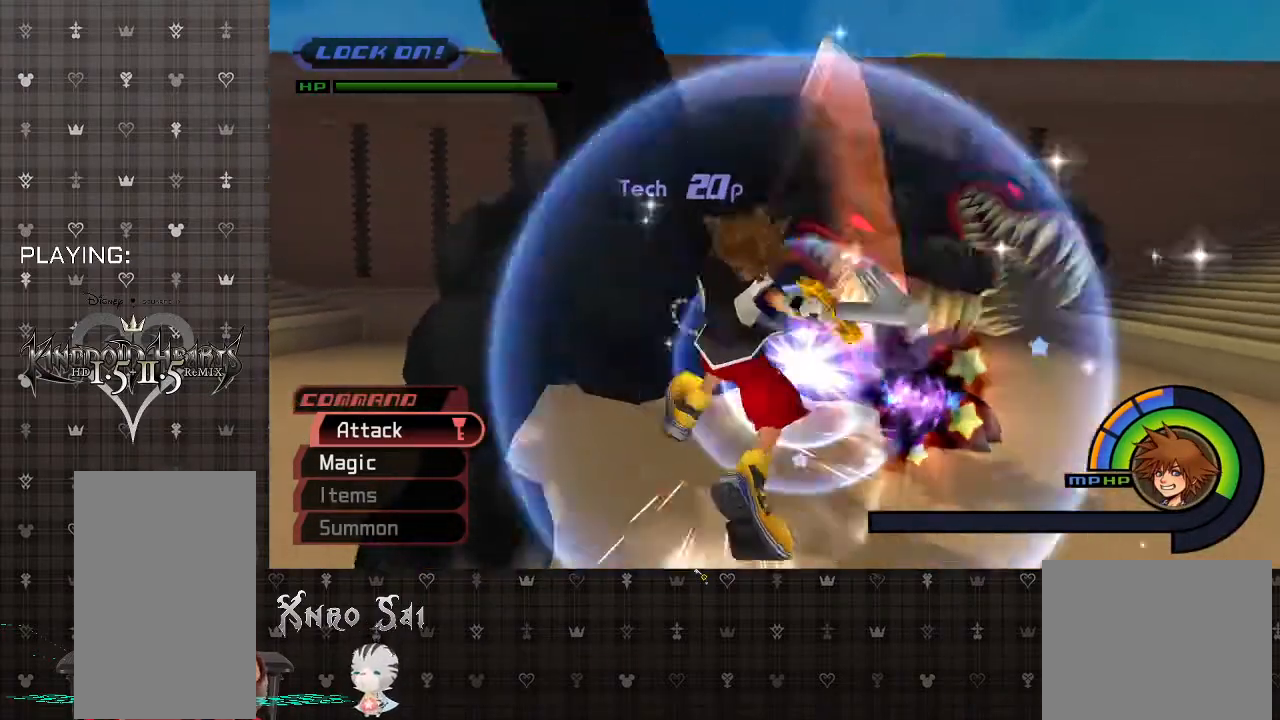
{"buttons": [], "left_stick": "up", "right_stick": "center", "events": [[133, "CIRCLE", "up"], [267, "CIRCLE", "down"], [367, "CIRCLE", "up"]]}
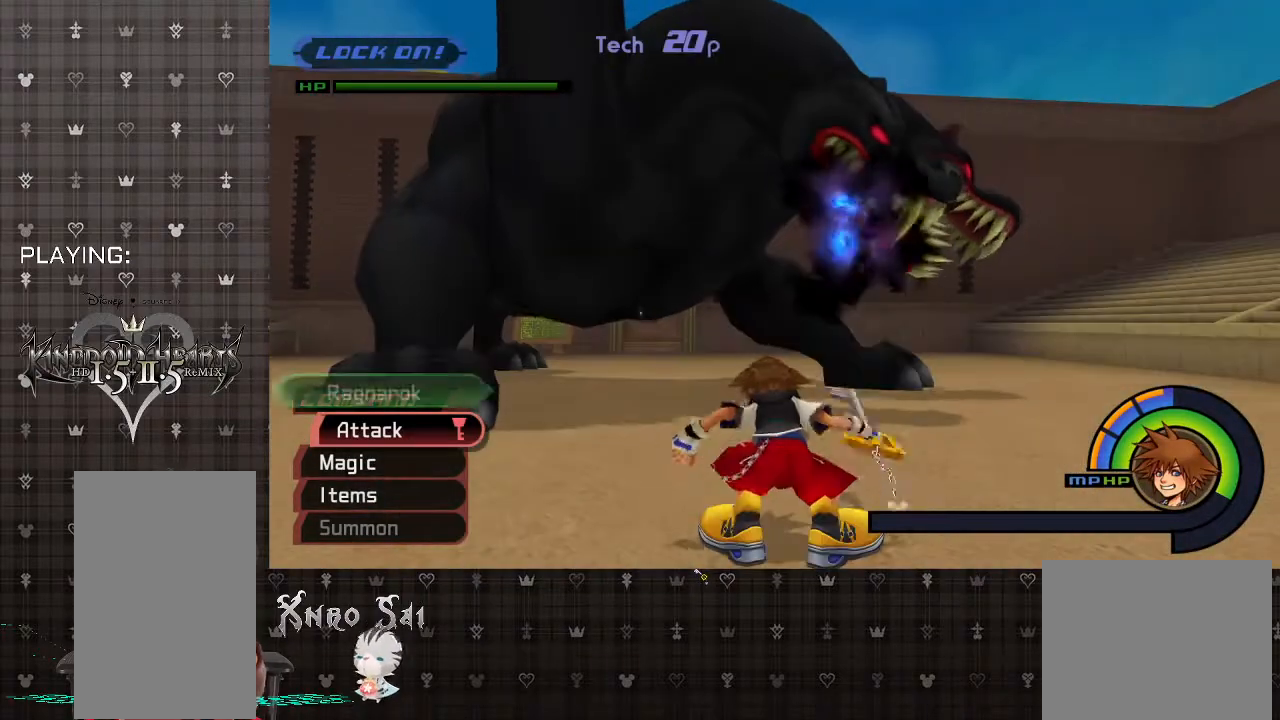
{"buttons": ["CIRCLE"], "left_stick": "up", "right_stick": "center", "events": [[233, "L2", "down"], [367, "L2", "up"], [467, "CIRCLE", "down"]]}